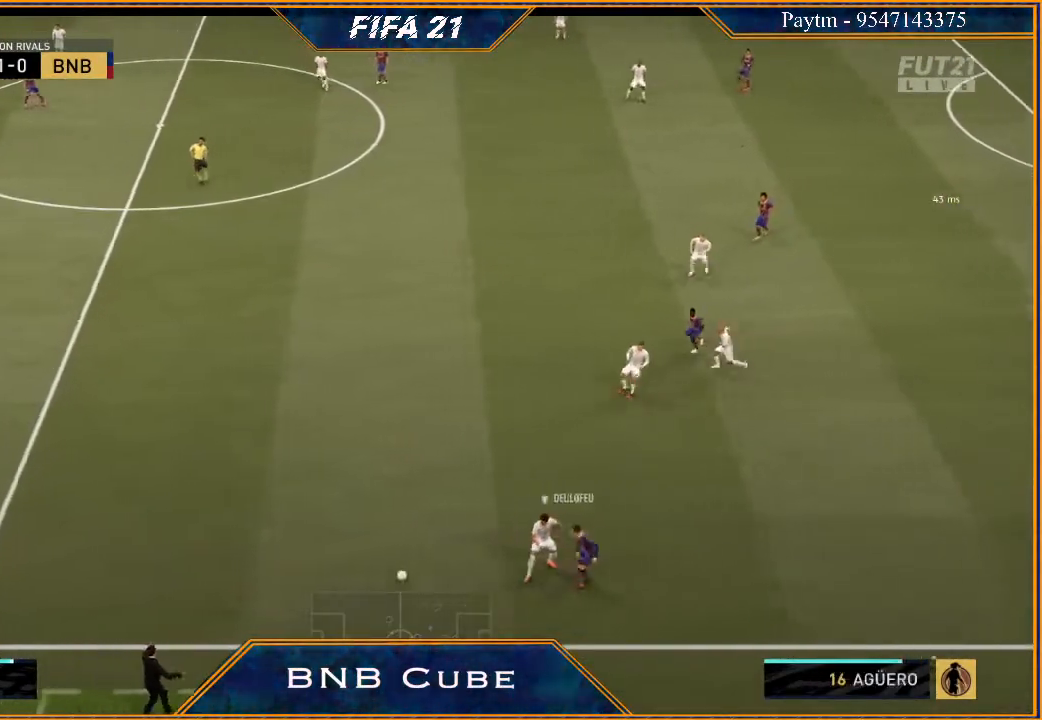
Gameplay with a controller (Xbox layout); each line is a JSON object with the inputs held at the frame after it. "events" lists button and stick changes between this image and that frame as [ms after this image, input, new state], when the widget could be followed in between.
{"buttons": ["R2"], "left_stick": "up-right", "right_stick": "center", "events": [[167, "left_stick", "up-left"], [267, "left_stick", "up-right"]]}
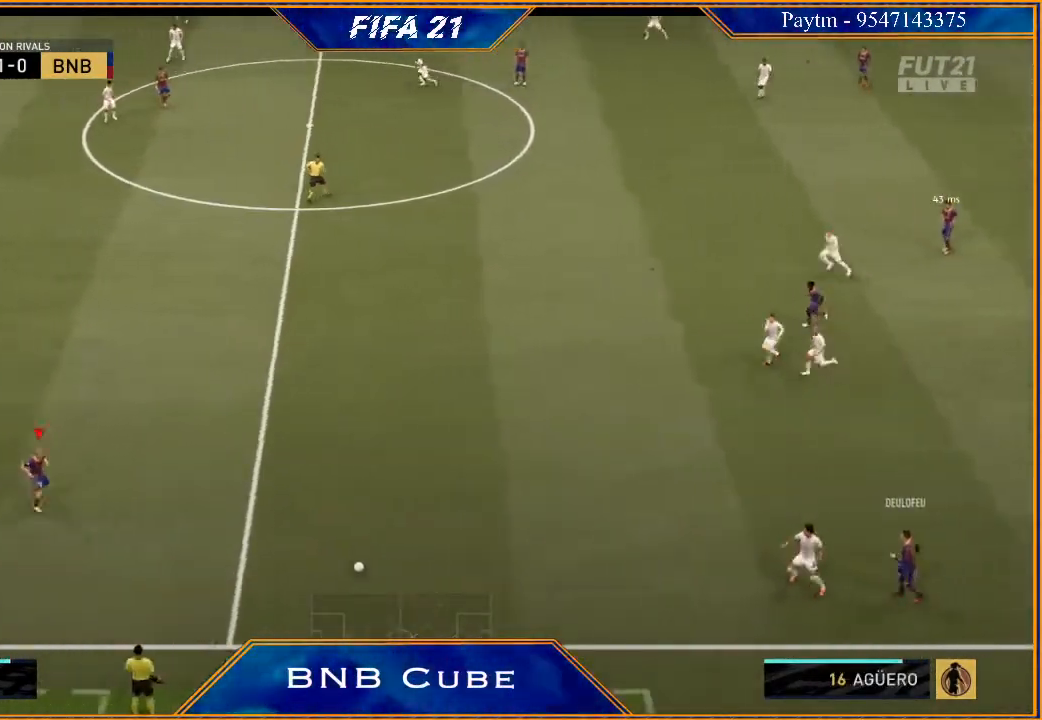
{"buttons": ["R2"], "left_stick": "up-right", "right_stick": "center", "events": []}
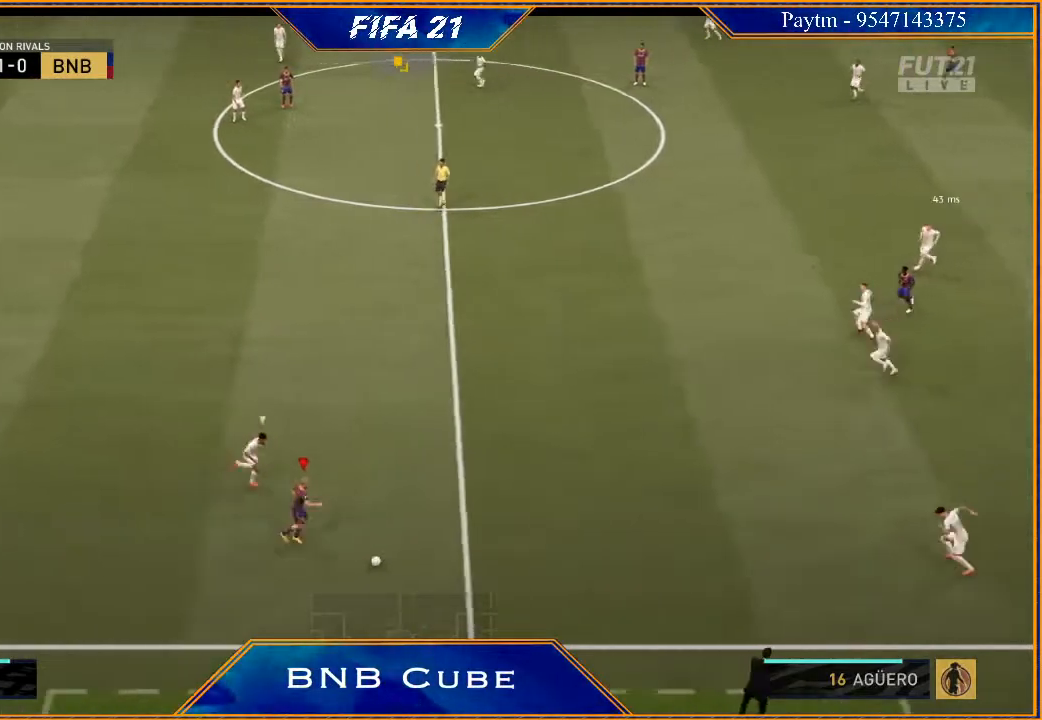
{"buttons": ["R2"], "left_stick": "up-right", "right_stick": "center", "events": []}
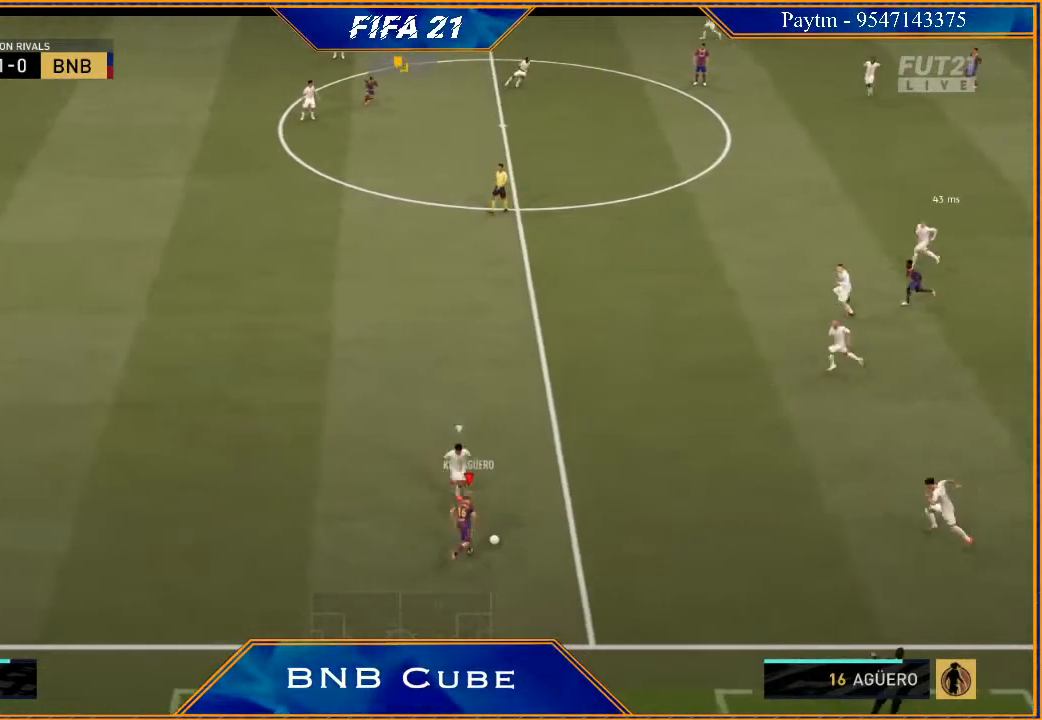
{"buttons": ["R2"], "left_stick": "up-right", "right_stick": "center", "events": []}
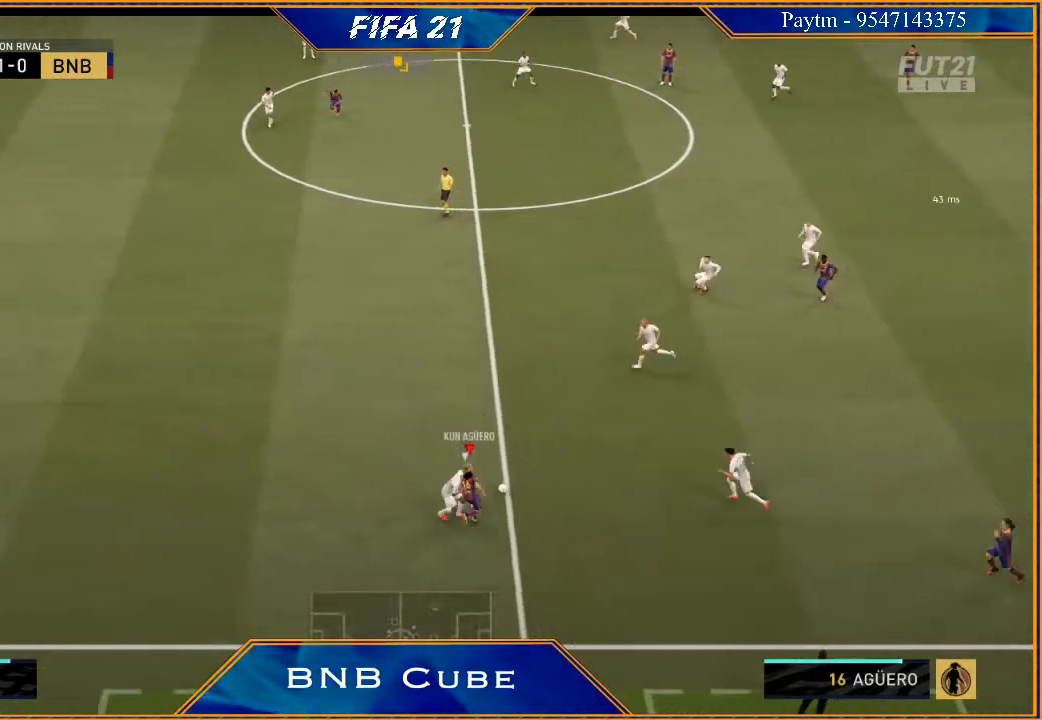
{"buttons": ["Y", "R2"], "left_stick": "up", "right_stick": "center", "events": [[67, "left_stick", "up"], [467, "Y", "down"]]}
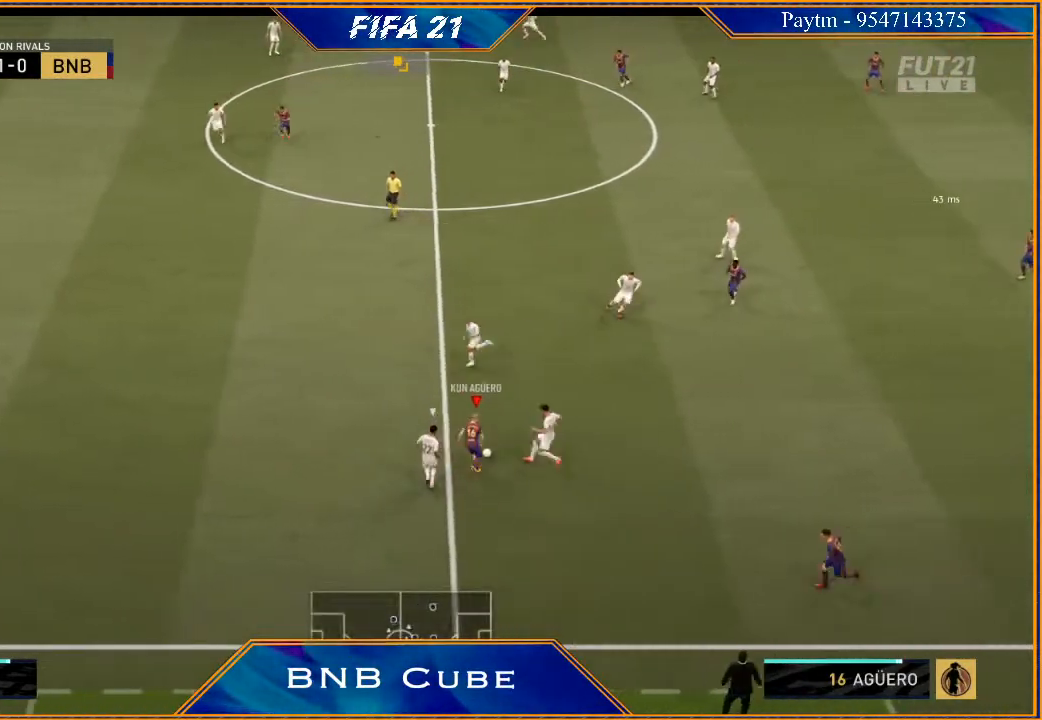
{"buttons": ["R2"], "left_stick": "up", "right_stick": "center", "events": [[67, "Y", "up"]]}
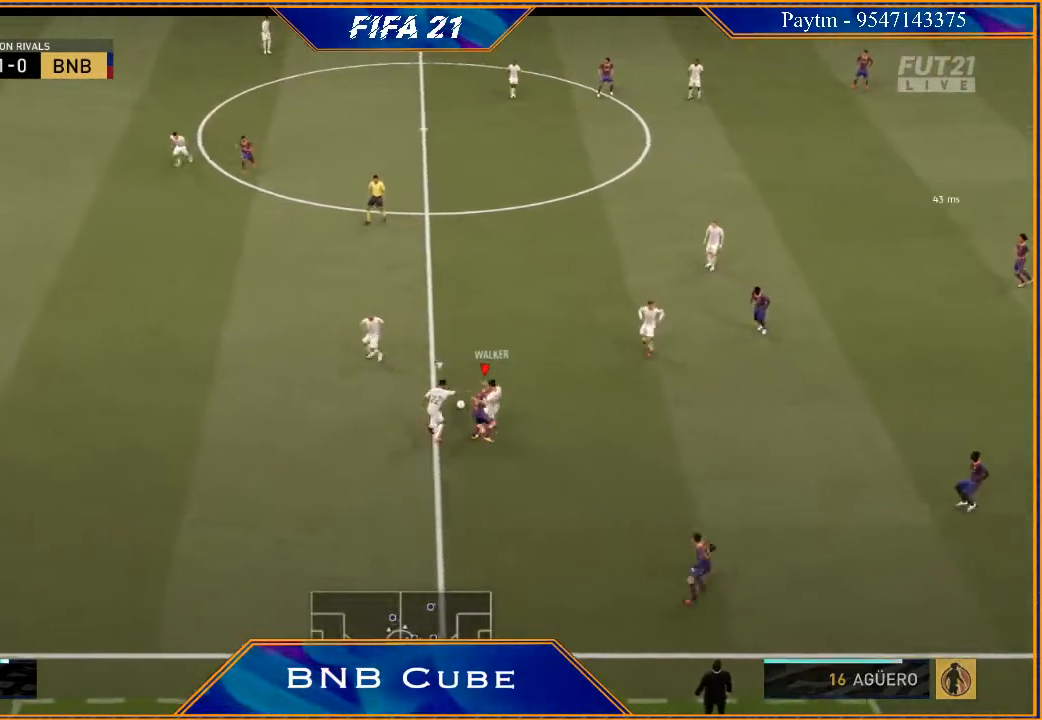
{"buttons": ["R2"], "left_stick": "up", "right_stick": "center", "events": []}
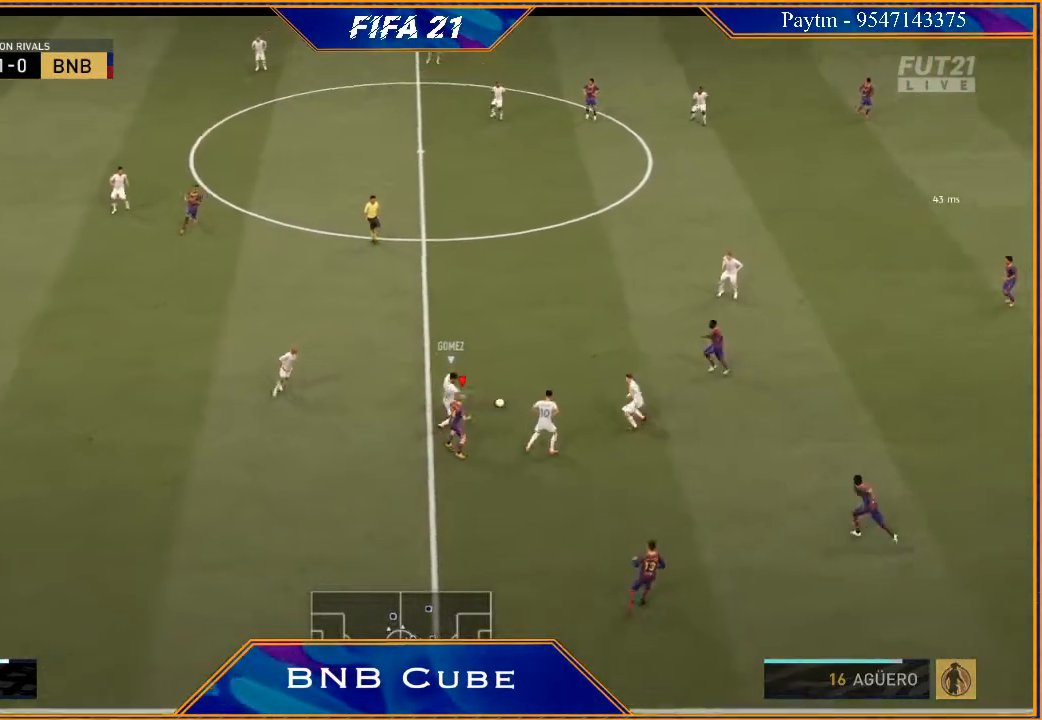
{"buttons": [], "left_stick": "left", "right_stick": "center", "events": [[167, "L1", "down"], [300, "left_stick", "left"], [333, "L1", "up"], [433, "R2", "up"]]}
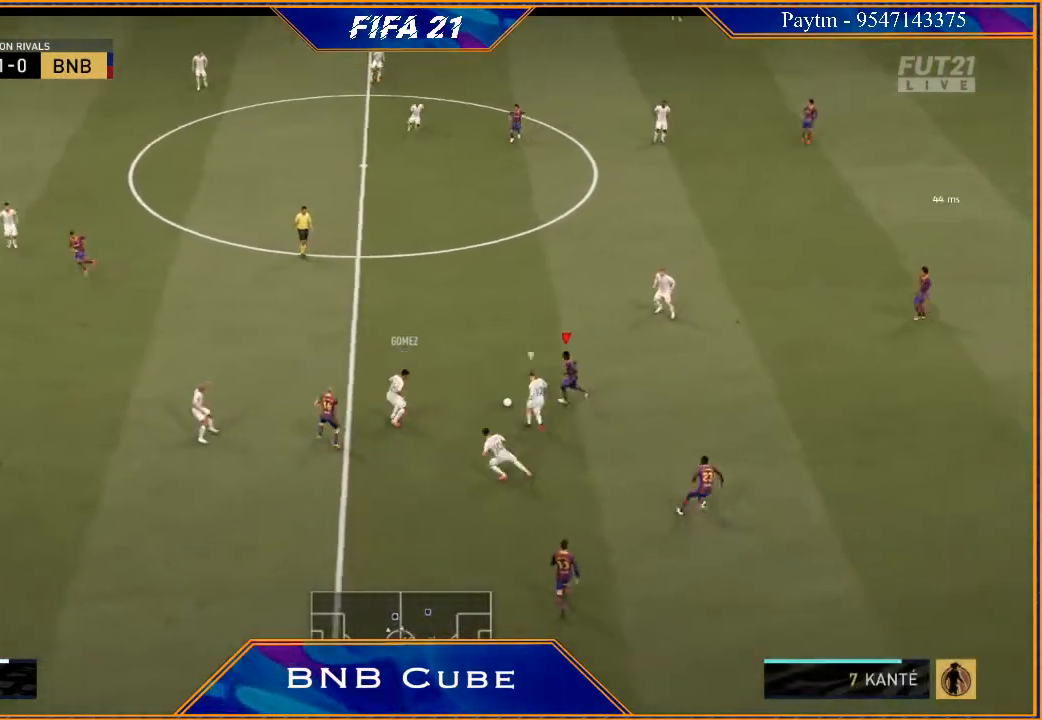
{"buttons": ["R2"], "left_stick": "up", "right_stick": "center", "events": [[33, "A", "down"], [67, "left_stick", "up"], [133, "A", "up"], [200, "R2", "down"]]}
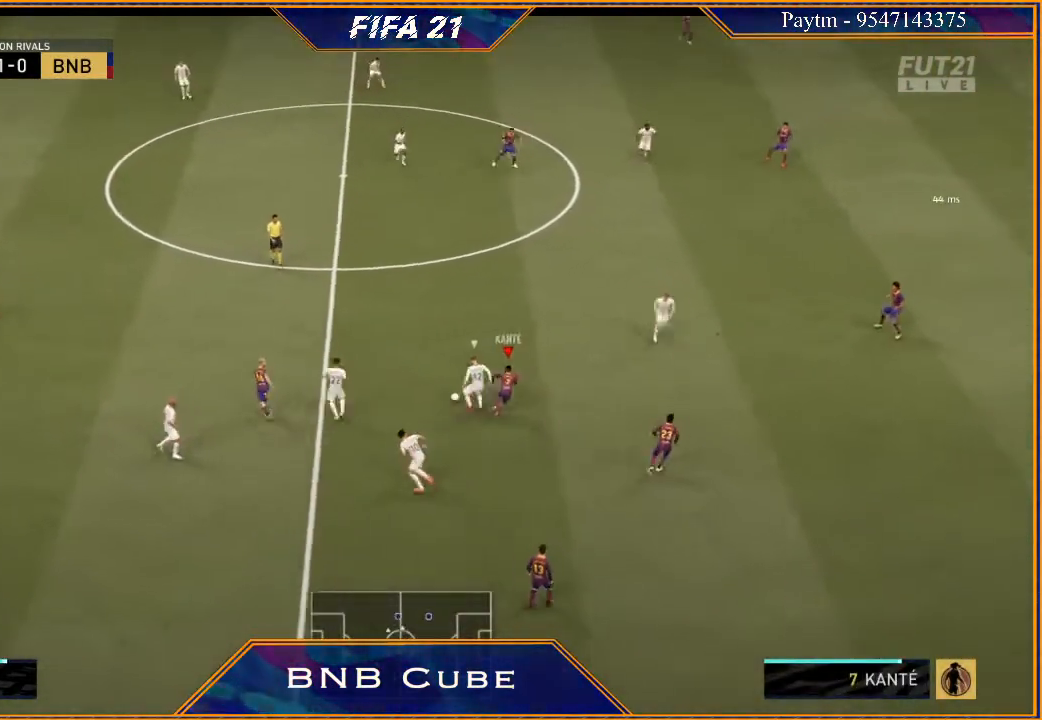
{"buttons": ["B", "L2", "R2"], "left_stick": "up-left", "right_stick": "center", "events": [[300, "left_stick", "up-left"], [467, "L2", "down"], [500, "B", "down"]]}
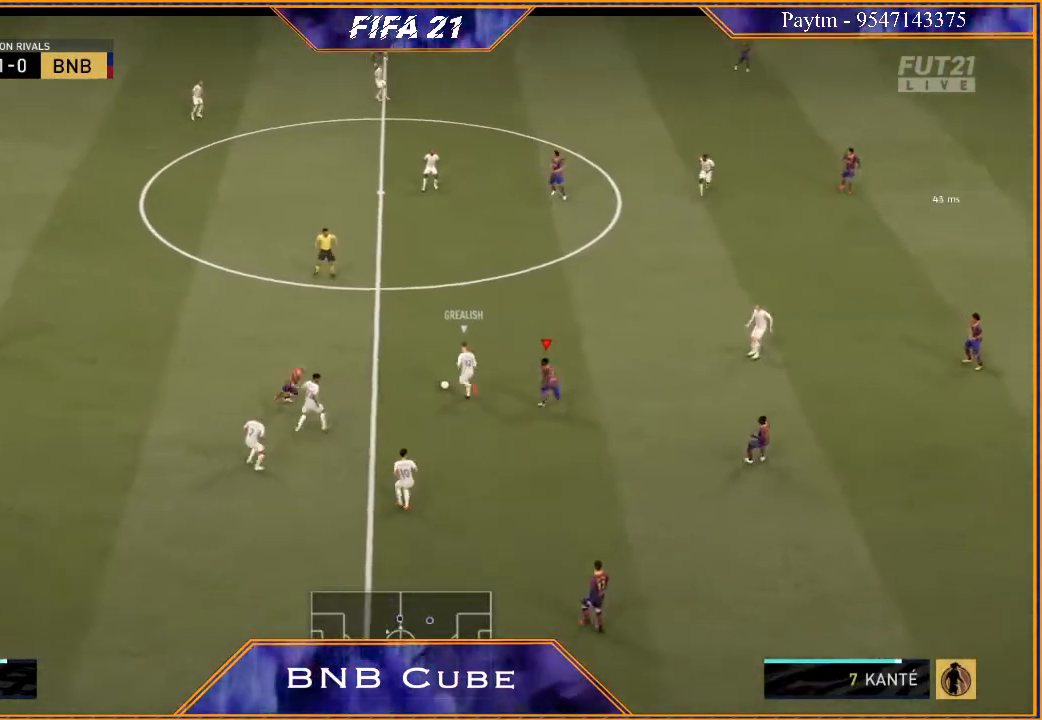
{"buttons": ["L2", "R2"], "left_stick": "up", "right_stick": "center", "events": [[67, "B", "up"], [367, "B", "down"], [433, "left_stick", "up"], [467, "B", "up"]]}
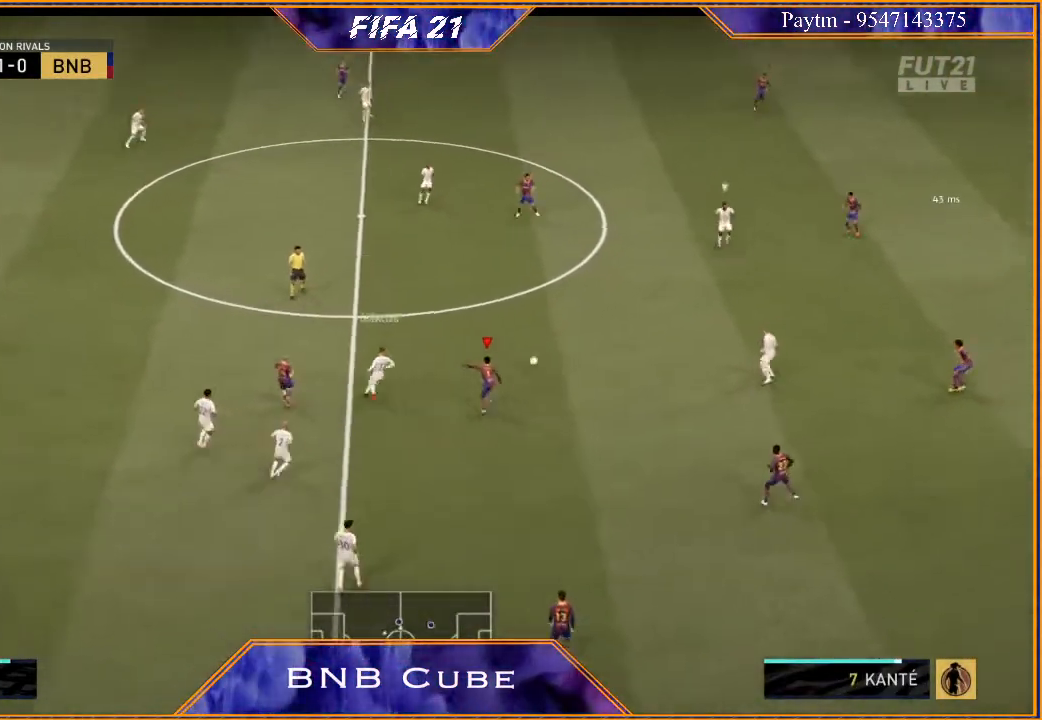
{"buttons": ["L2", "R2"], "left_stick": "down-left", "right_stick": "center", "events": [[33, "L2", "up"], [67, "left_stick", "right"], [133, "L1", "down"], [200, "left_stick", "up"], [300, "L1", "up"], [300, "left_stick", "left"], [367, "left_stick", "down-left"], [433, "L2", "down"]]}
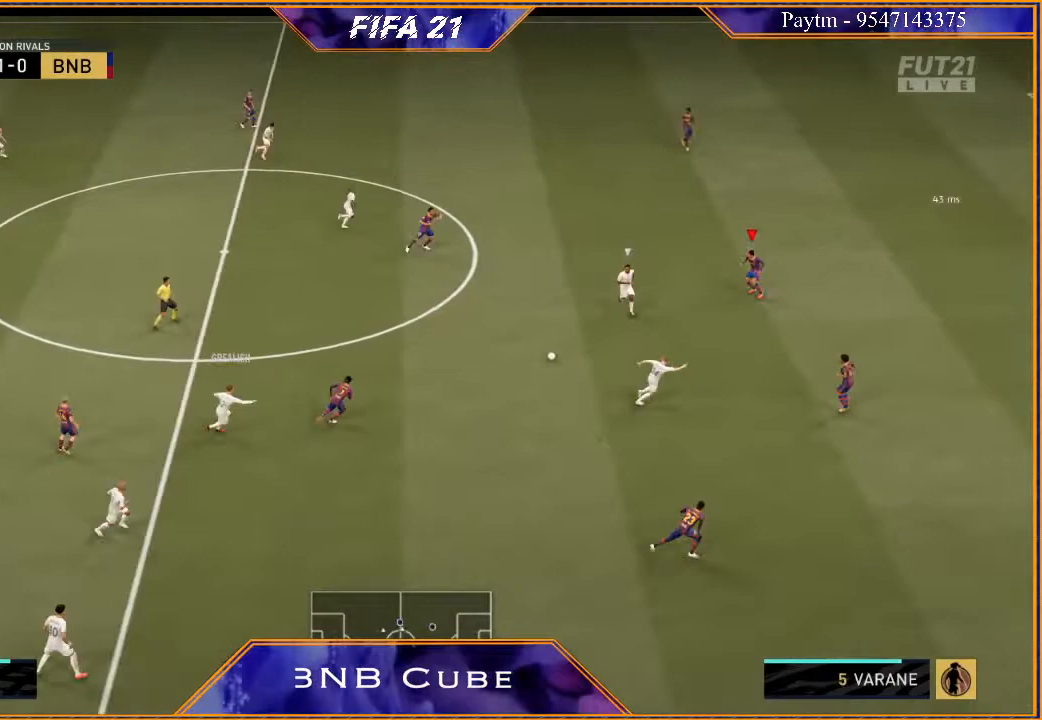
{"buttons": ["L2", "R2"], "left_stick": "down-left", "right_stick": "center", "events": [[300, "B", "down"], [367, "B", "up"]]}
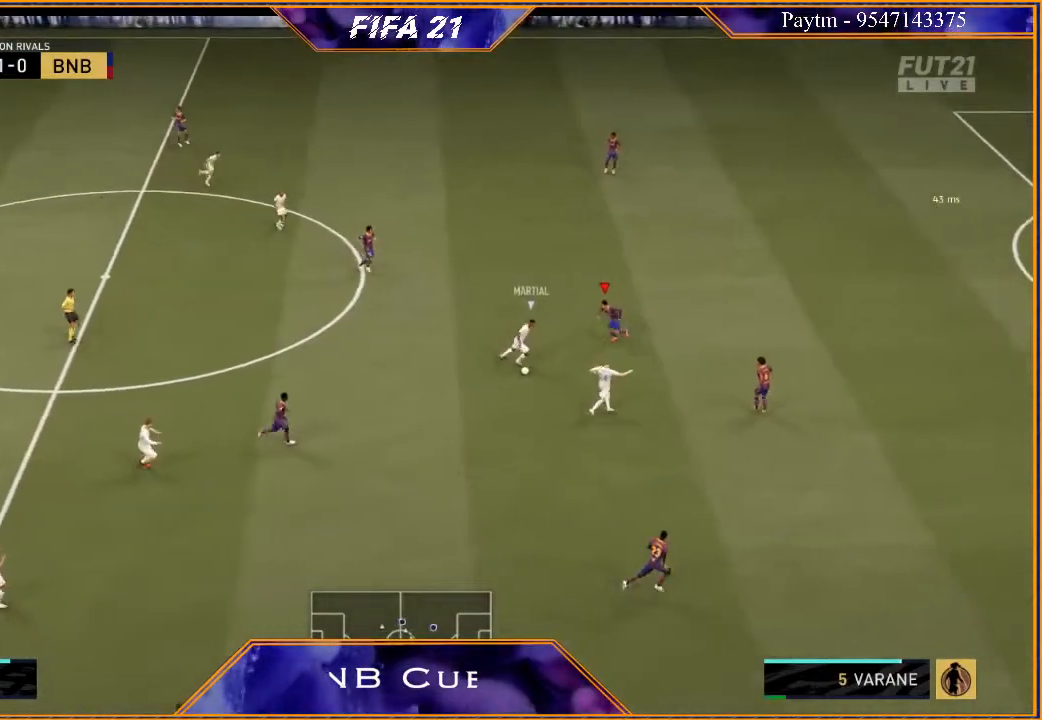
{"buttons": ["L2", "R2"], "left_stick": "down", "right_stick": "center", "events": [[333, "left_stick", "down"]]}
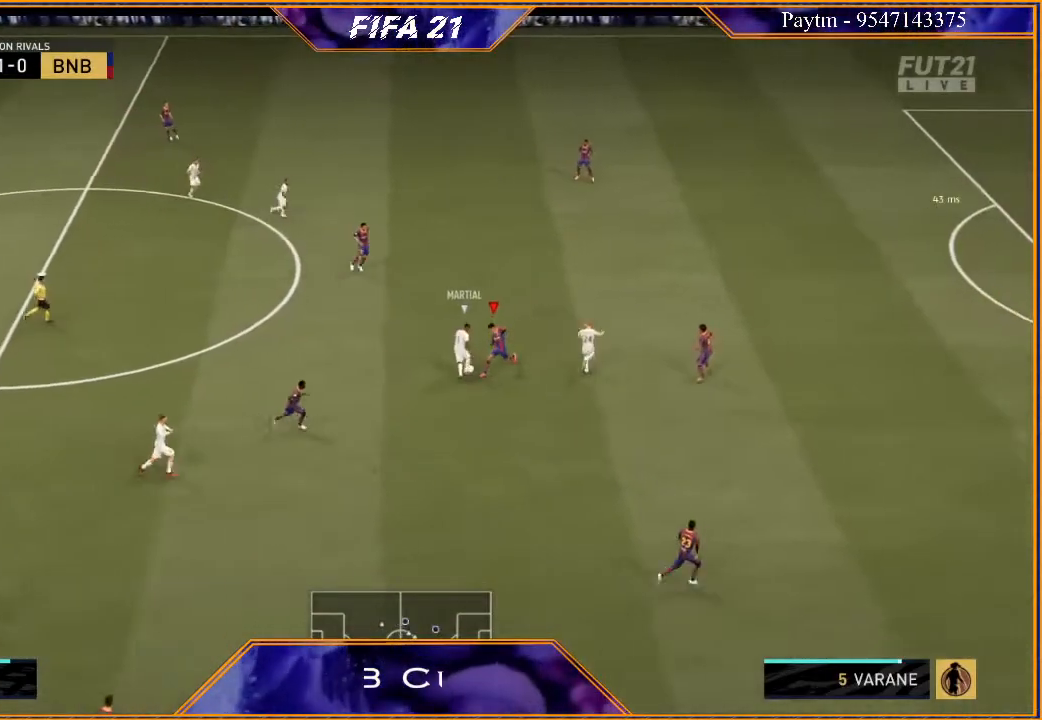
{"buttons": ["L2", "R2"], "left_stick": "up-left", "right_stick": "center", "events": [[33, "left_stick", "down-left"], [233, "left_stick", "left"], [333, "left_stick", "up-left"]]}
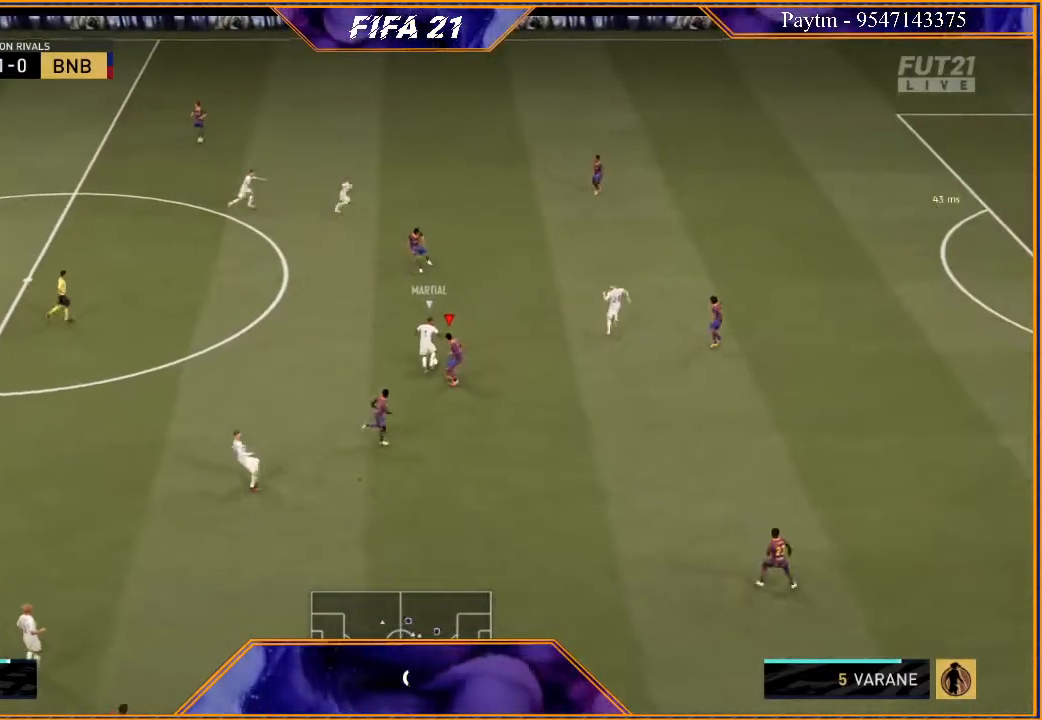
{"buttons": ["L2", "R2"], "left_stick": "up", "right_stick": "center", "events": [[300, "left_stick", "up"], [400, "B", "down"], [500, "B", "up"]]}
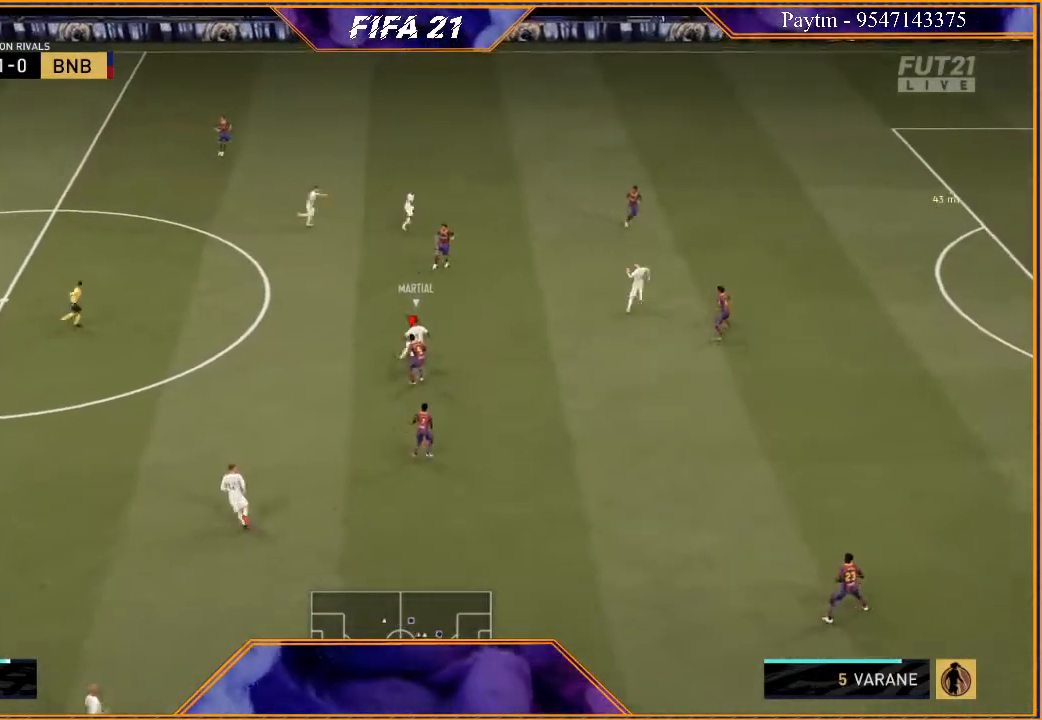
{"buttons": ["L1", "R2"], "left_stick": "up-left", "right_stick": "center", "events": [[200, "L2", "up"], [433, "L1", "down"], [500, "left_stick", "up-left"]]}
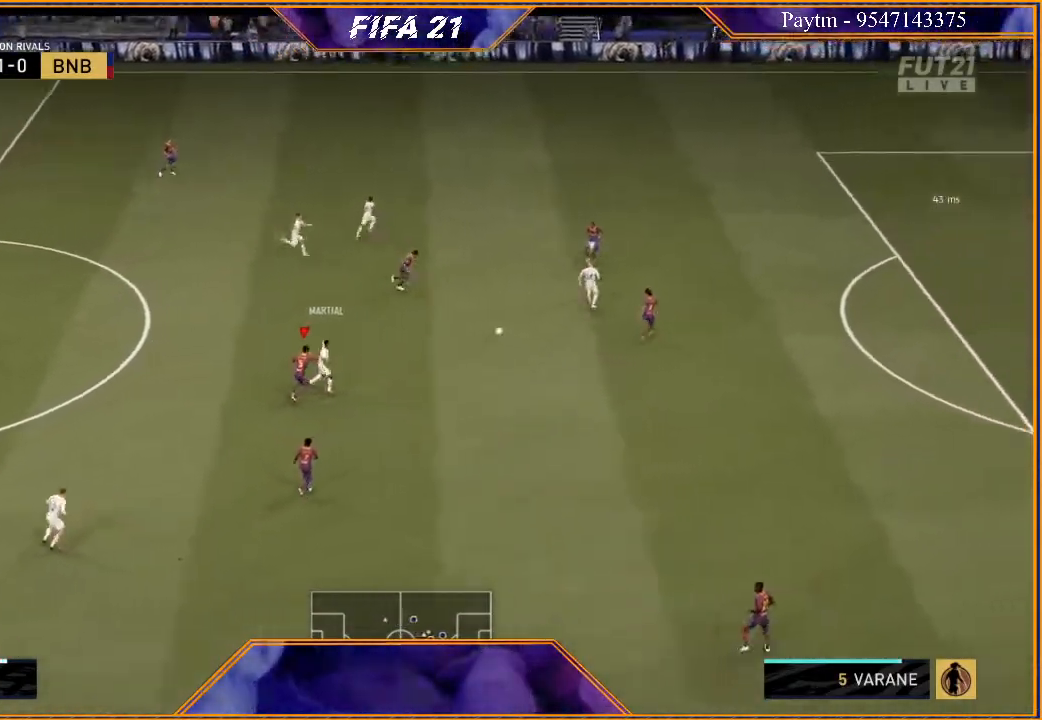
{"buttons": ["L2", "R2"], "left_stick": "up-right", "right_stick": "center", "events": [[67, "L1", "up"], [133, "left_stick", "left"], [200, "L2", "down"], [467, "left_stick", "up-right"]]}
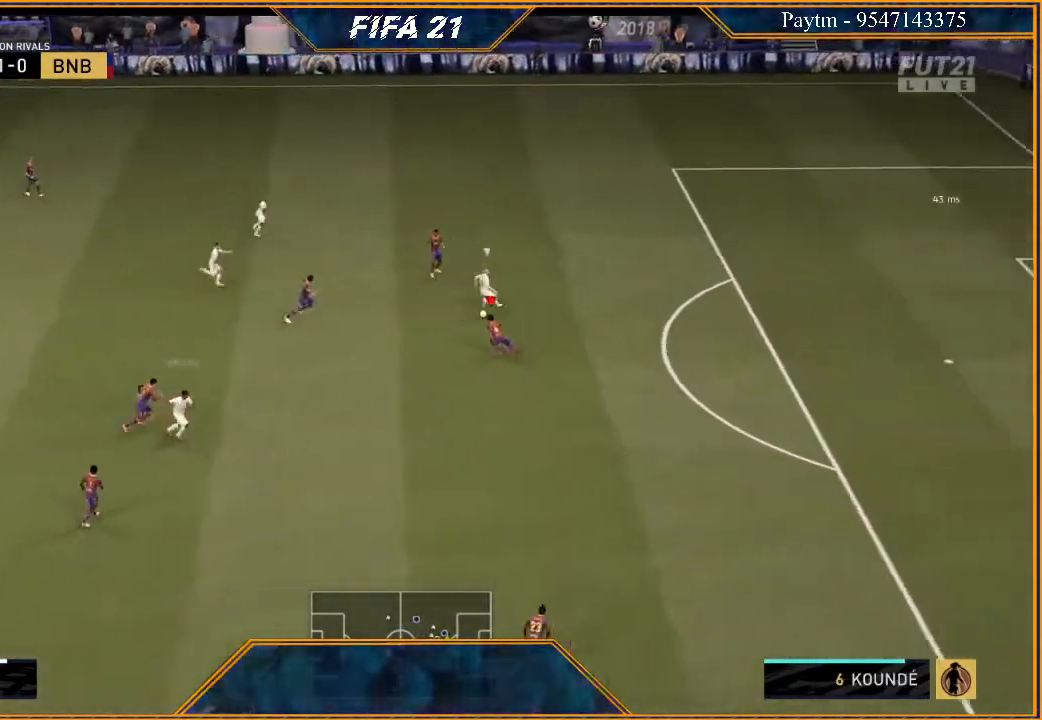
{"buttons": ["Y", "R2"], "left_stick": "up-right", "right_stick": "center", "events": [[167, "Y", "down"], [500, "L2", "up"]]}
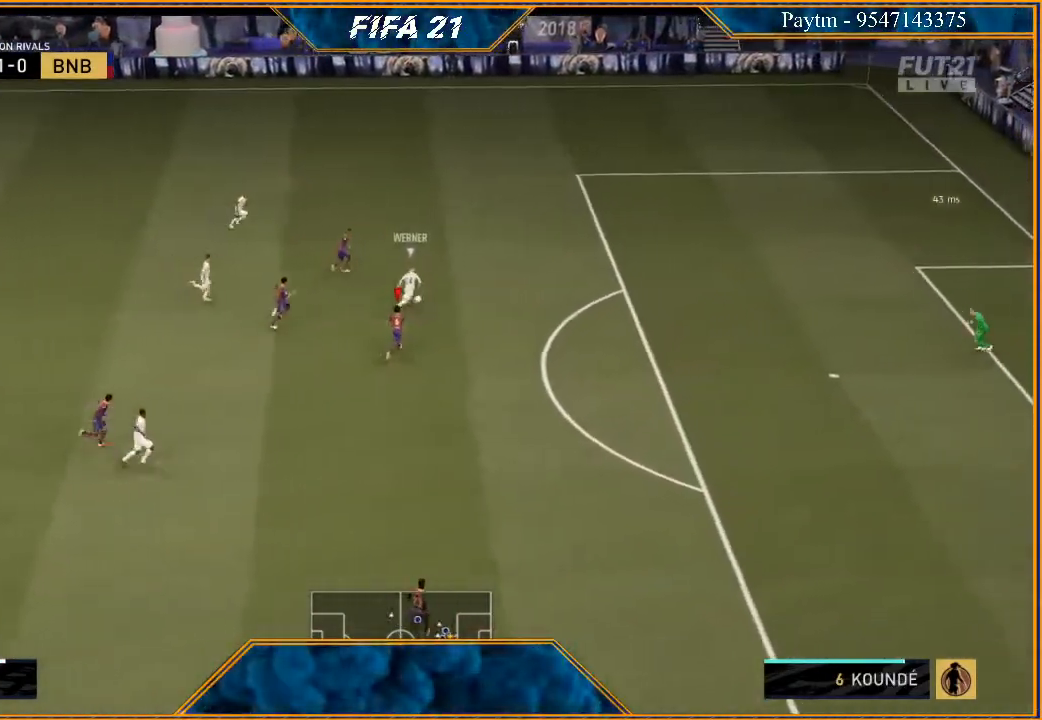
{"buttons": ["Y", "L1", "R2"], "left_stick": "up-right", "right_stick": "center", "events": [[267, "L1", "down"]]}
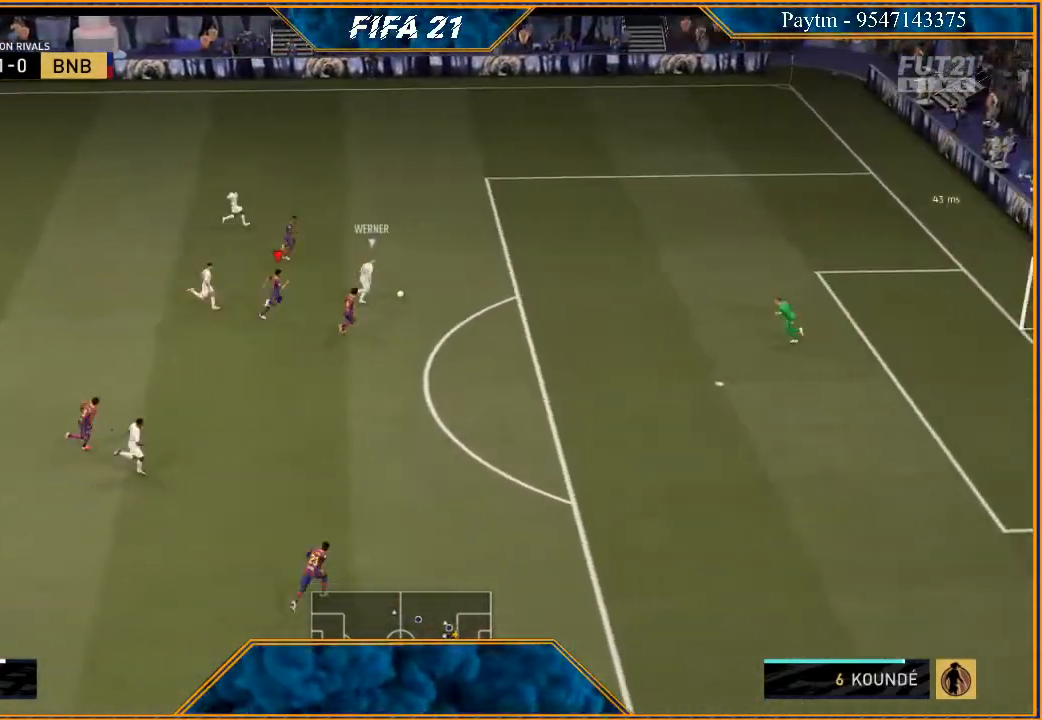
{"buttons": ["Y", "R2"], "left_stick": "up-right", "right_stick": "center", "events": [[33, "L1", "up"]]}
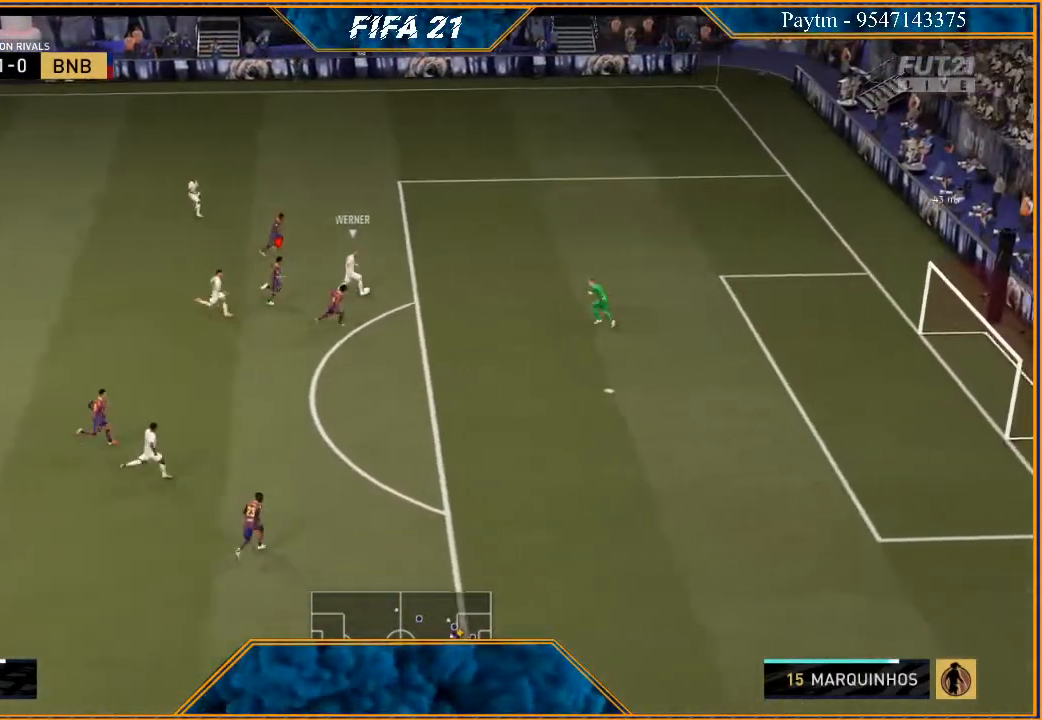
{"buttons": ["Y", "R2"], "left_stick": "up", "right_stick": "center", "events": [[267, "left_stick", "up"]]}
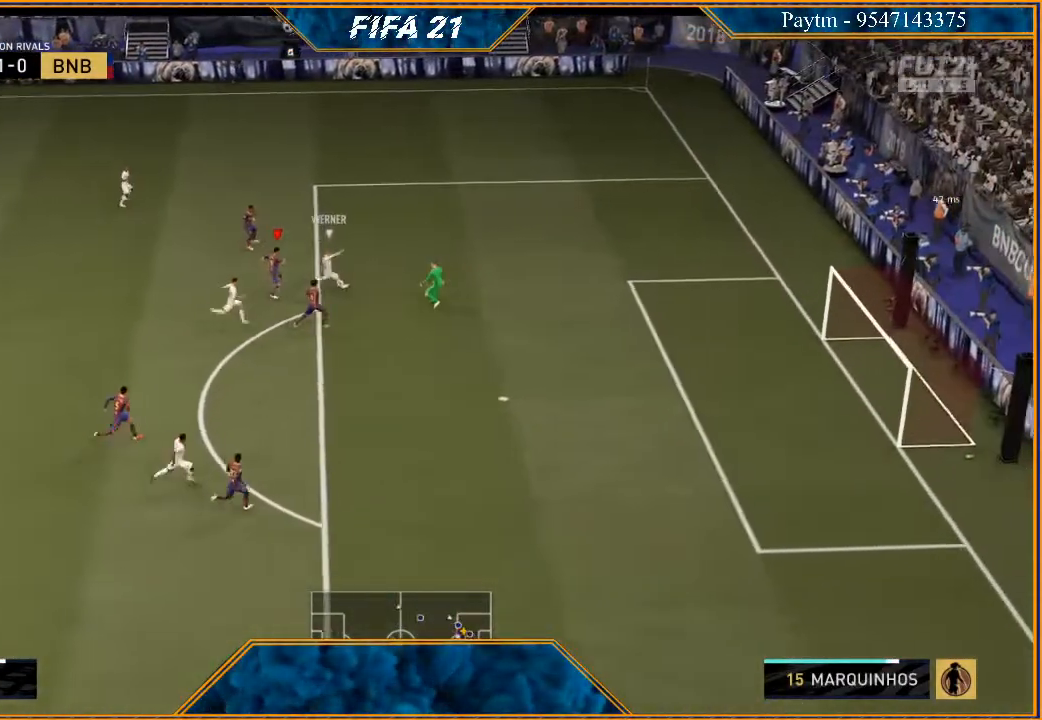
{"buttons": ["Y", "R2"], "left_stick": "up", "right_stick": "center", "events": []}
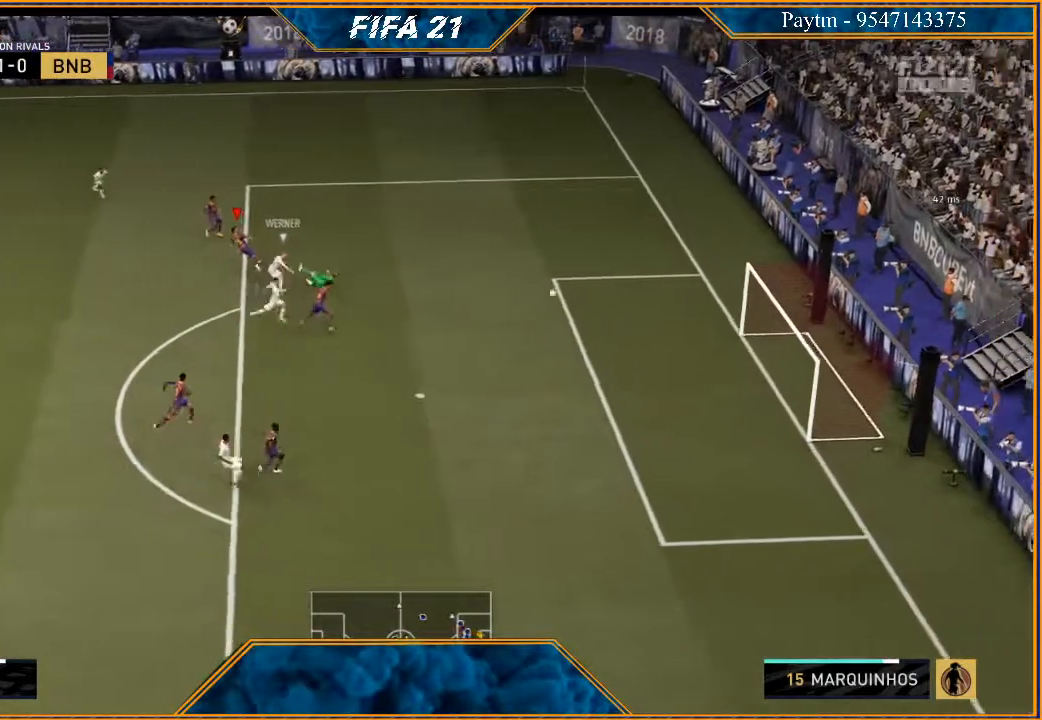
{"buttons": ["Y", "R2"], "left_stick": "up", "right_stick": "center", "events": []}
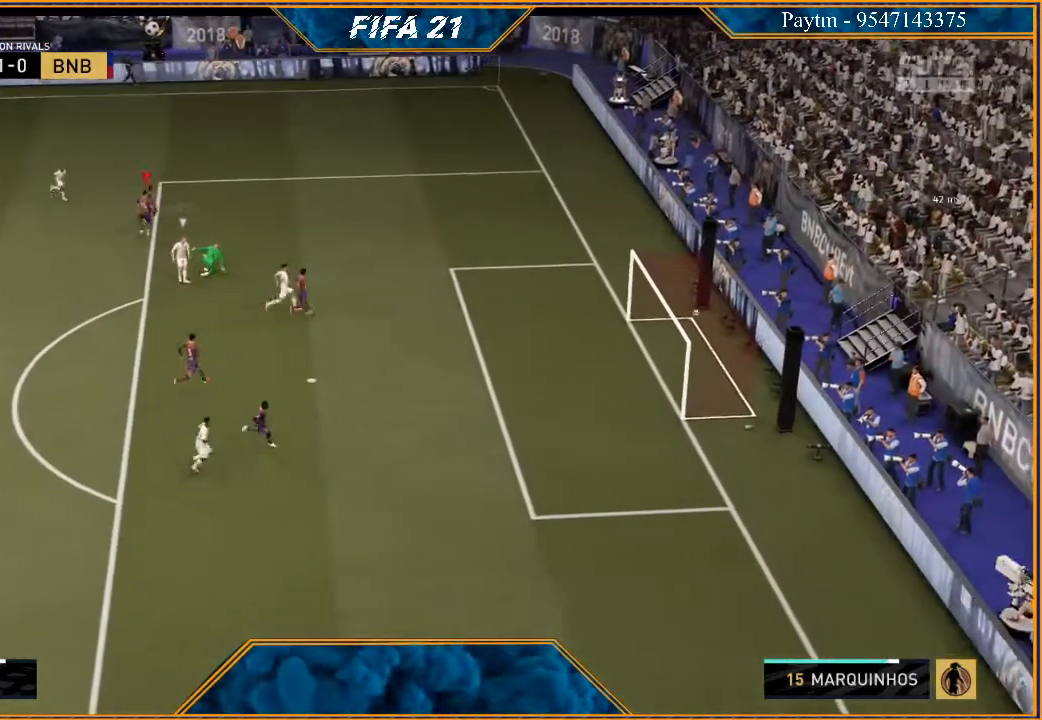
{"buttons": [], "left_stick": "center", "right_stick": "center", "events": [[300, "Y", "up"], [300, "left_stick", "center"], [367, "R2", "up"]]}
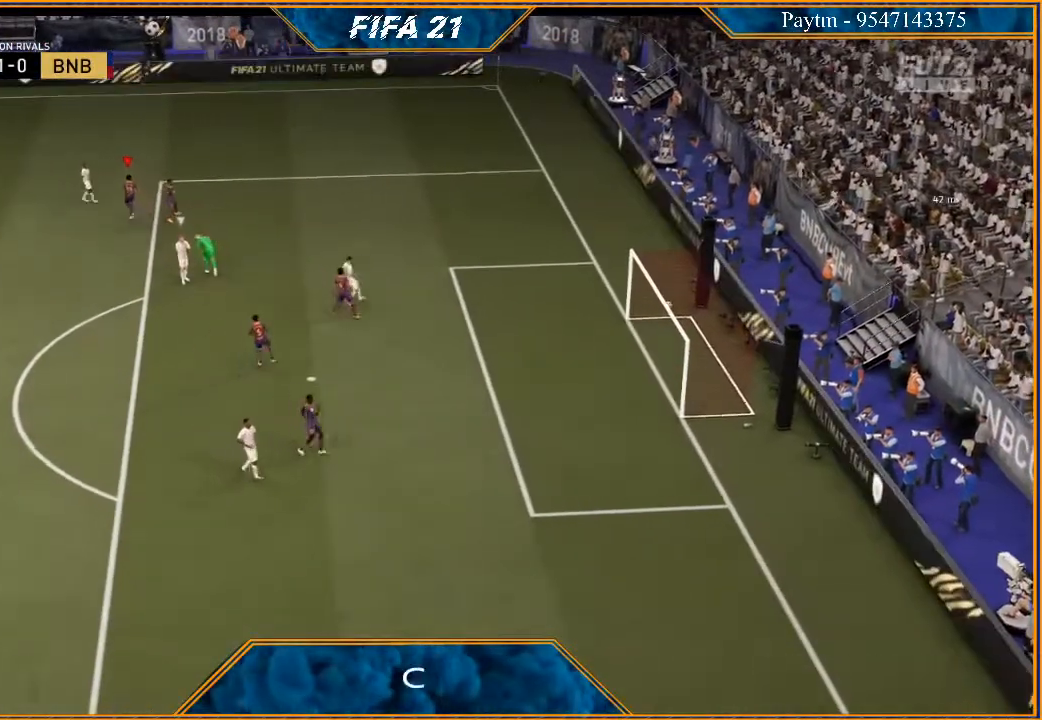
{"buttons": ["A", "L1", "R1"], "left_stick": "left", "right_stick": "center", "events": [[200, "A", "down"], [200, "L1", "down"], [200, "R1", "down"], [300, "A", "up"], [300, "R1", "up"], [333, "L1", "up"], [467, "L1", "down"], [467, "R1", "down"], [500, "A", "down"], [500, "left_stick", "left"]]}
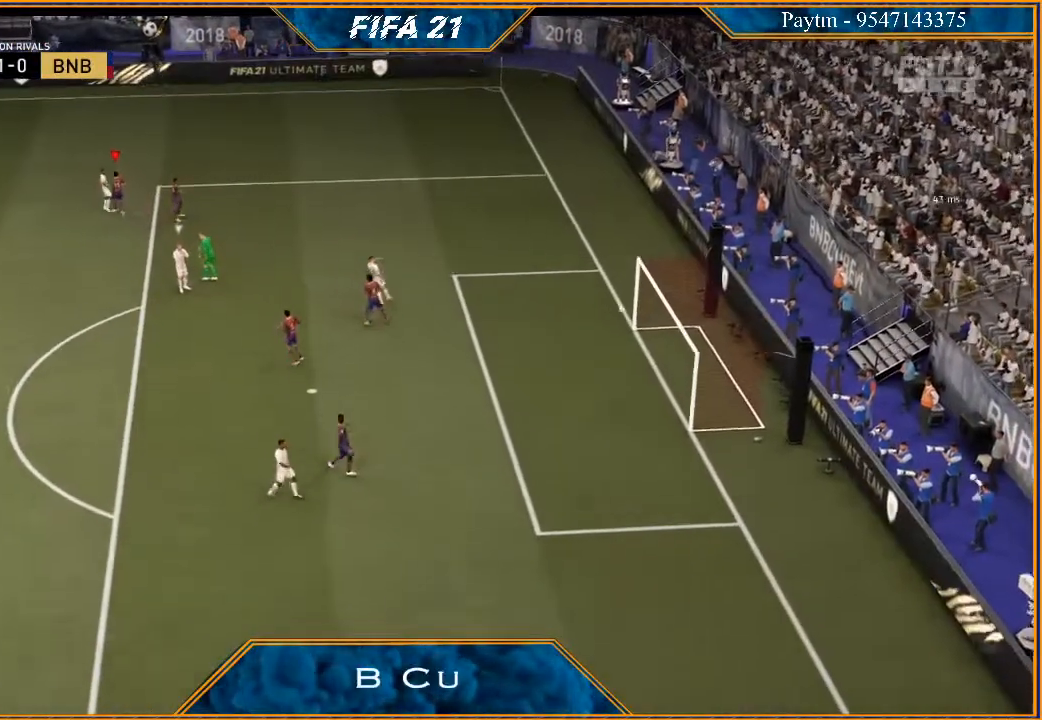
{"buttons": [], "left_stick": "left", "right_stick": "center"}
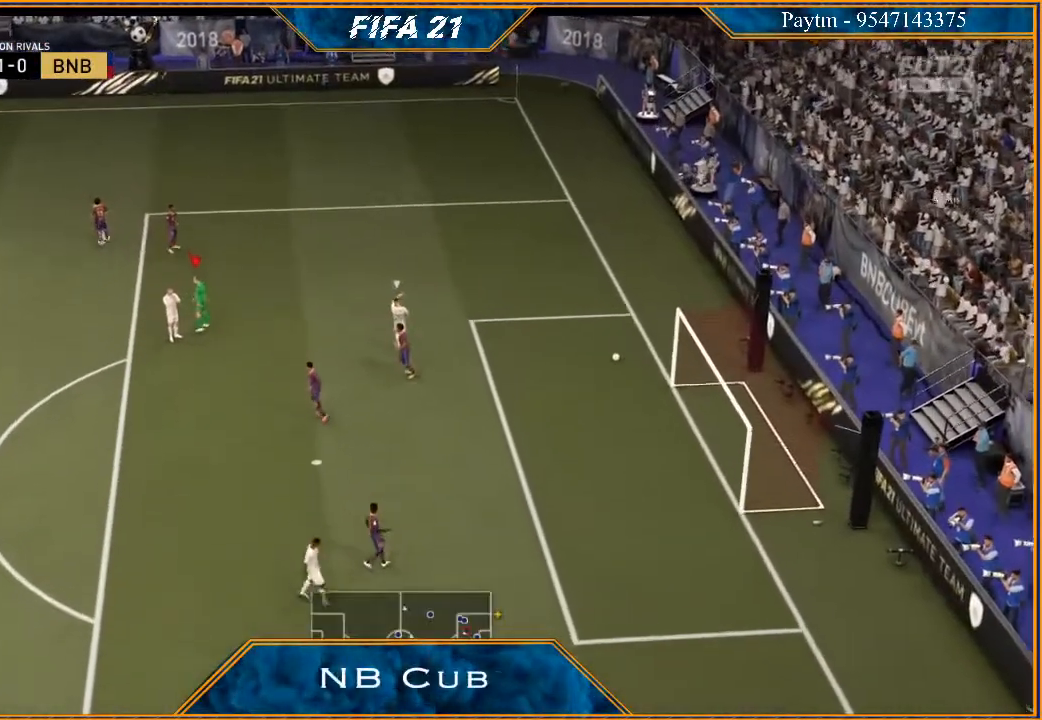
{"buttons": [], "left_stick": "center", "right_stick": "center", "events": [[100, "left_stick", "center"]]}